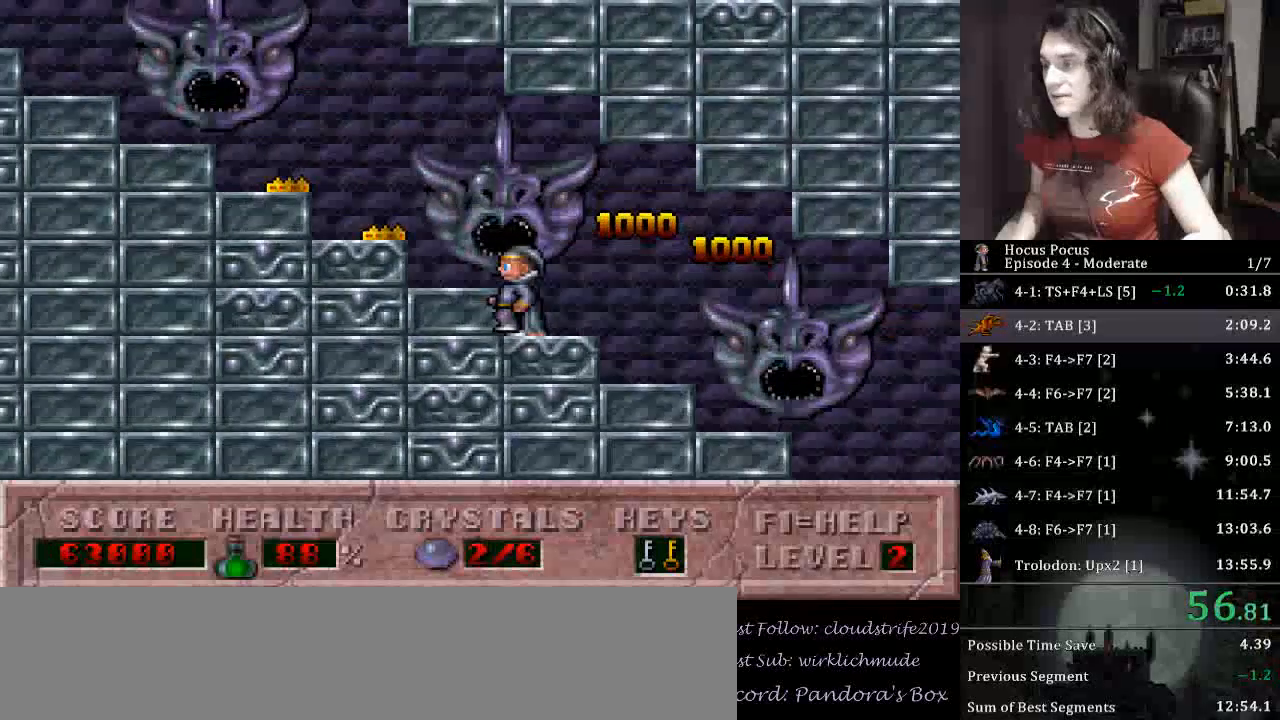
Gameplay with keyboard; each line is a JSON object with the keys held at the frame after it. "events" lists presses ("down") and releases ("up") of ".", "/", "0", "1", "2", "3", "4", "5", "6", "7", "8", "9", "a", "alt_l", "alt_r", "b", "backslash", "backspace", "c", "caps_lock", "comma", "ctrl_l", "ctrl_r", "d", "down", "e", "equals", "escape", "f", "f1", "f10", "f11", "f12", "f2", "f3", "f4", "f5", "f6", "f7", "f8", "f9", "g", "h", "i", "j", "k", "l", "lbracket", "left", "m", "minus", "n", "o", "p", "q", "quote", "r", "rbracket", "return", "right", "s", "semicolon", "shift_l", "shift_r", "space", "super", "t", "tab", "tilde", "u", "up", "v", "w", "x", "y" and "z" between this image and that frame as [ms after this image, input, new state], when the widget could be followed in between. No other keys are recorded. Mouse input is not recorded.
{"keys": ["left"], "events": []}
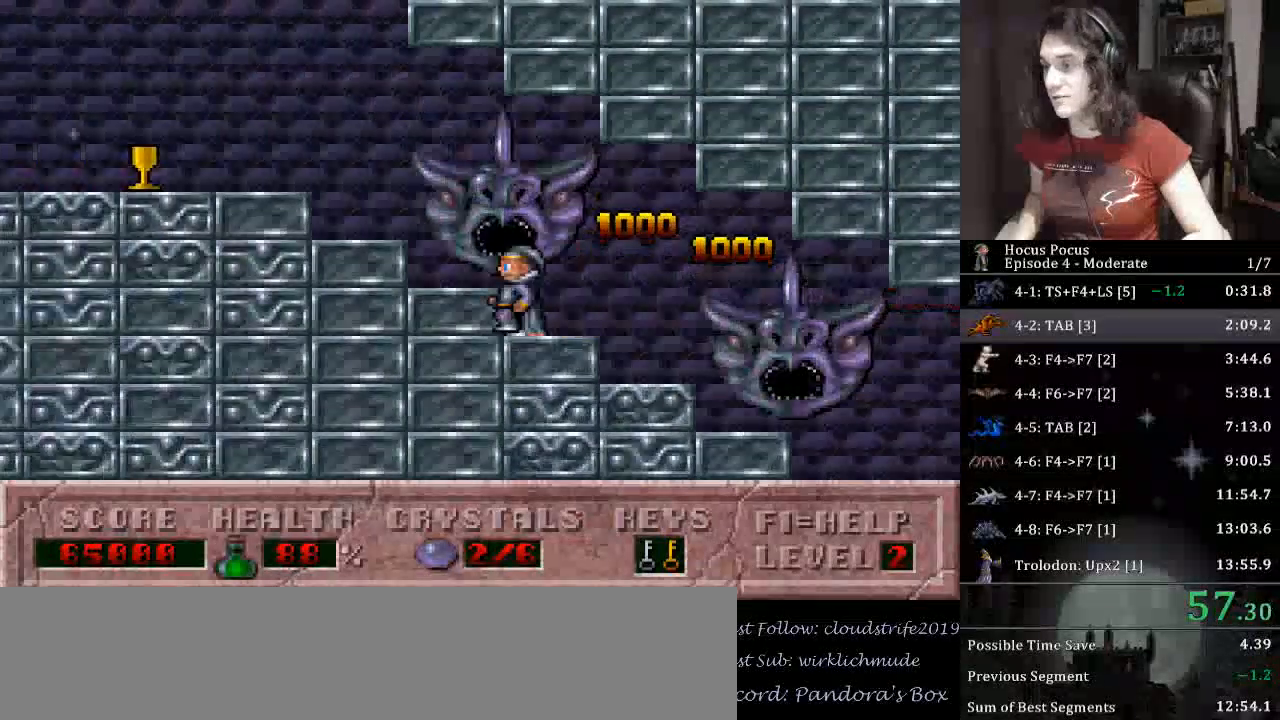
{"keys": ["left"], "events": []}
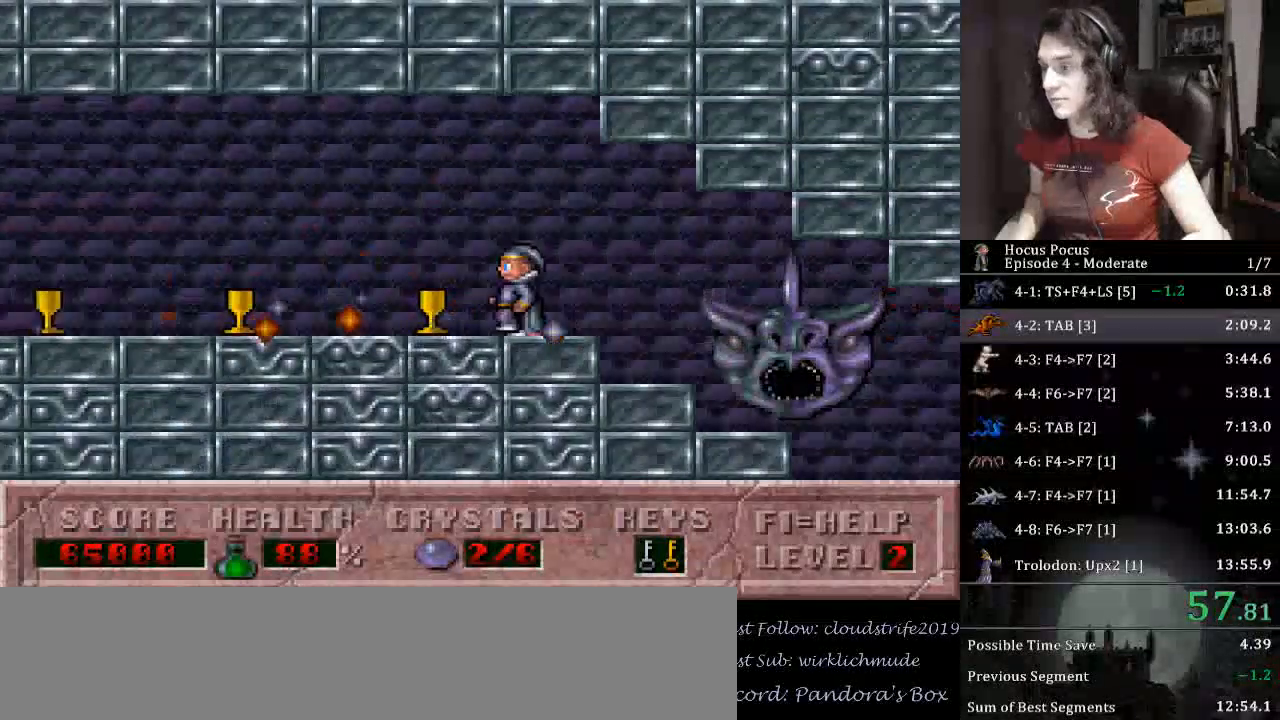
{"keys": ["ctrl_l", "left"], "events": [[33, "ctrl_l", "down"]]}
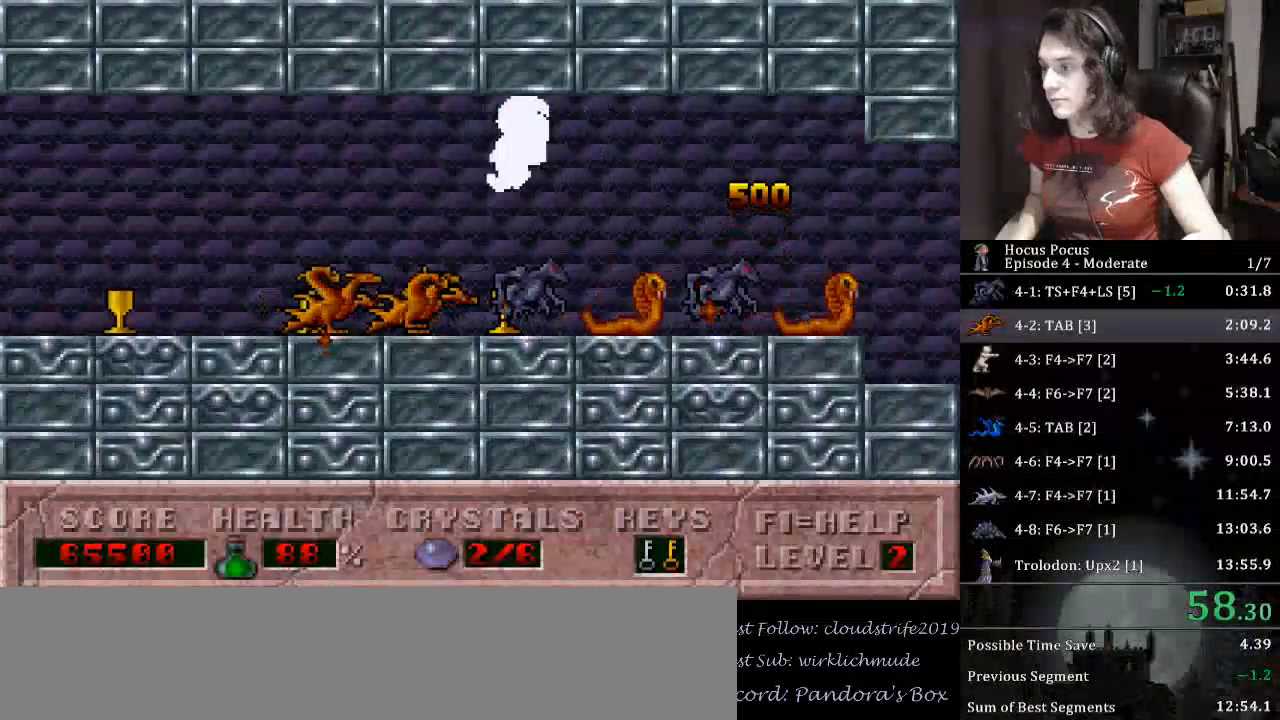
{"keys": ["left"], "events": [[33, "ctrl_l", "up"]]}
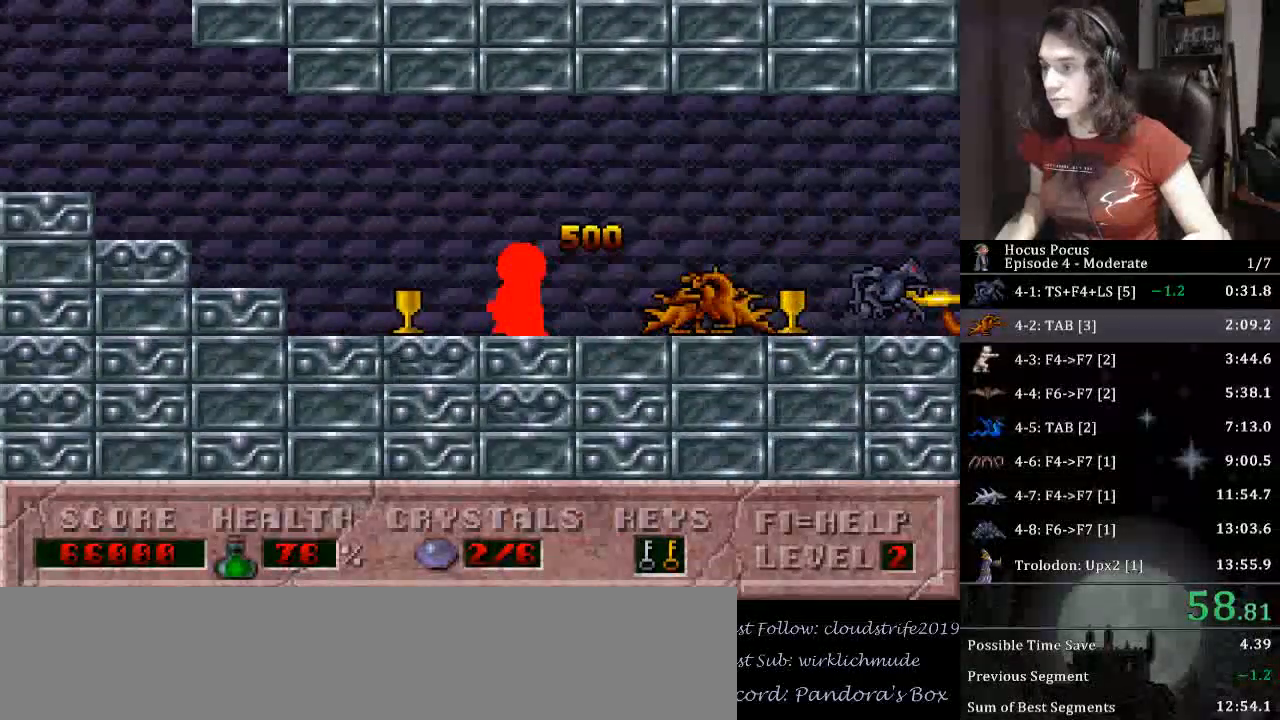
{"keys": ["left"], "events": []}
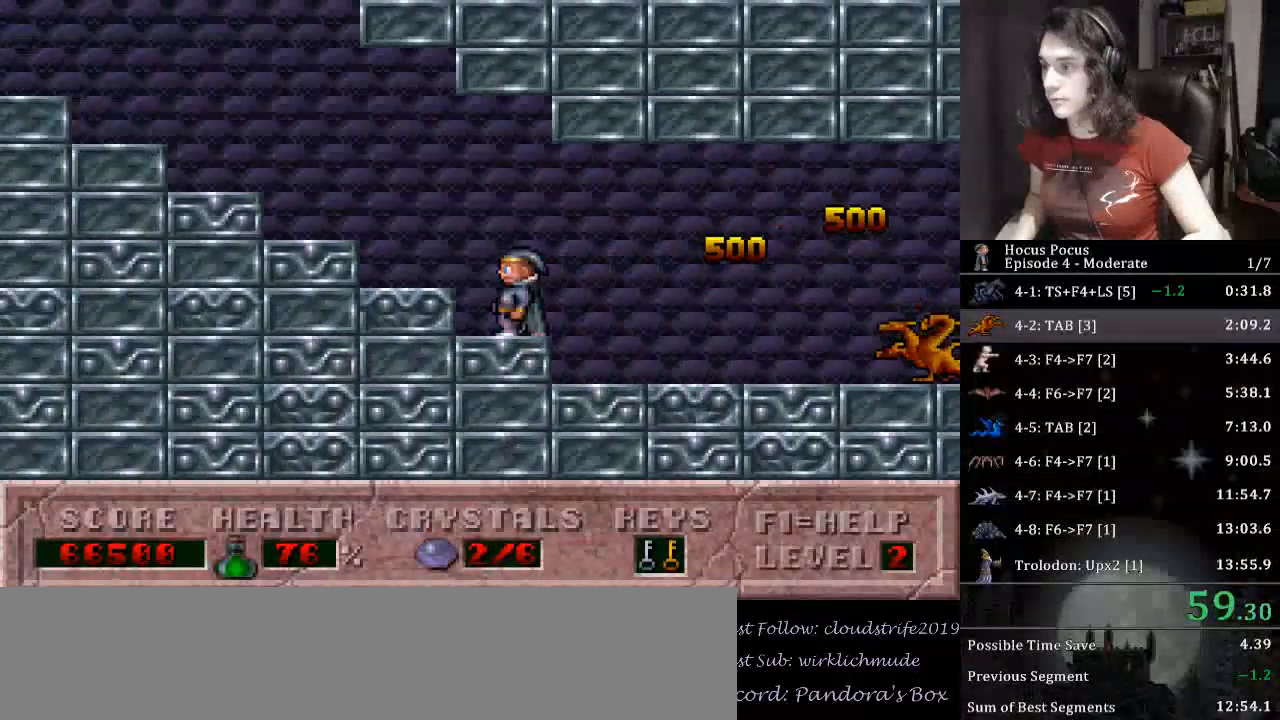
{"keys": ["left"], "events": []}
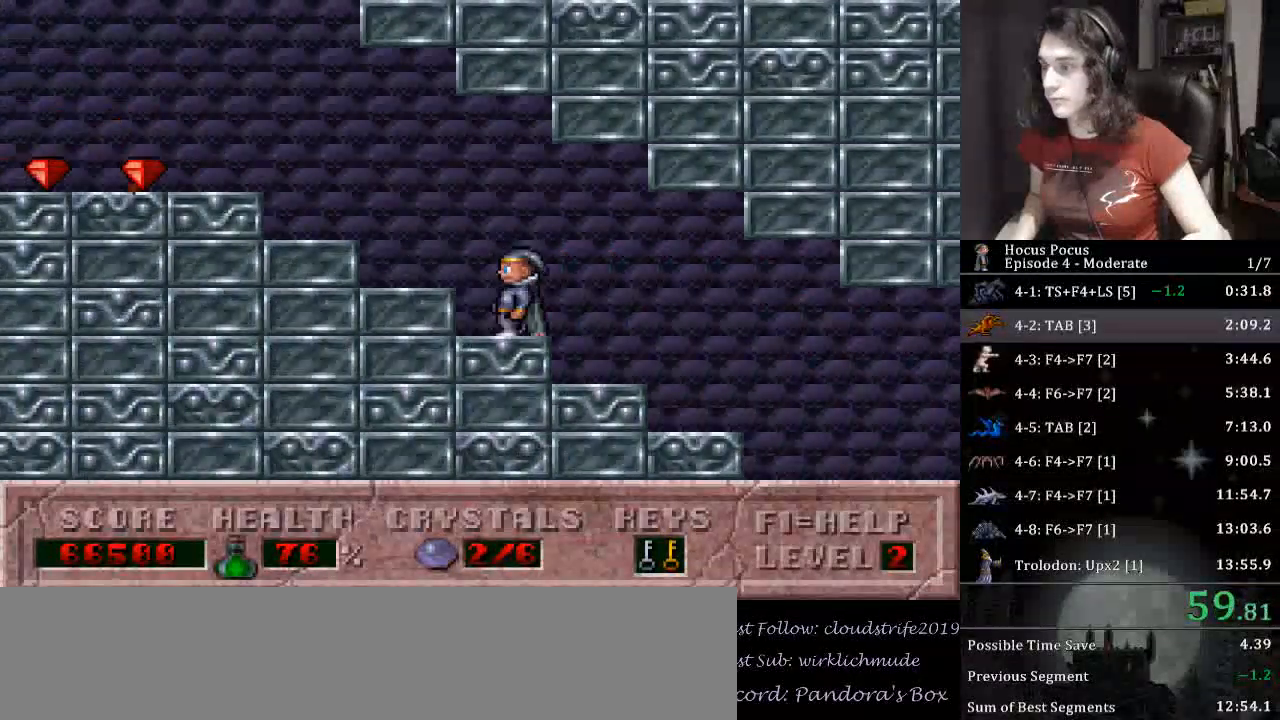
{"keys": ["left"], "events": []}
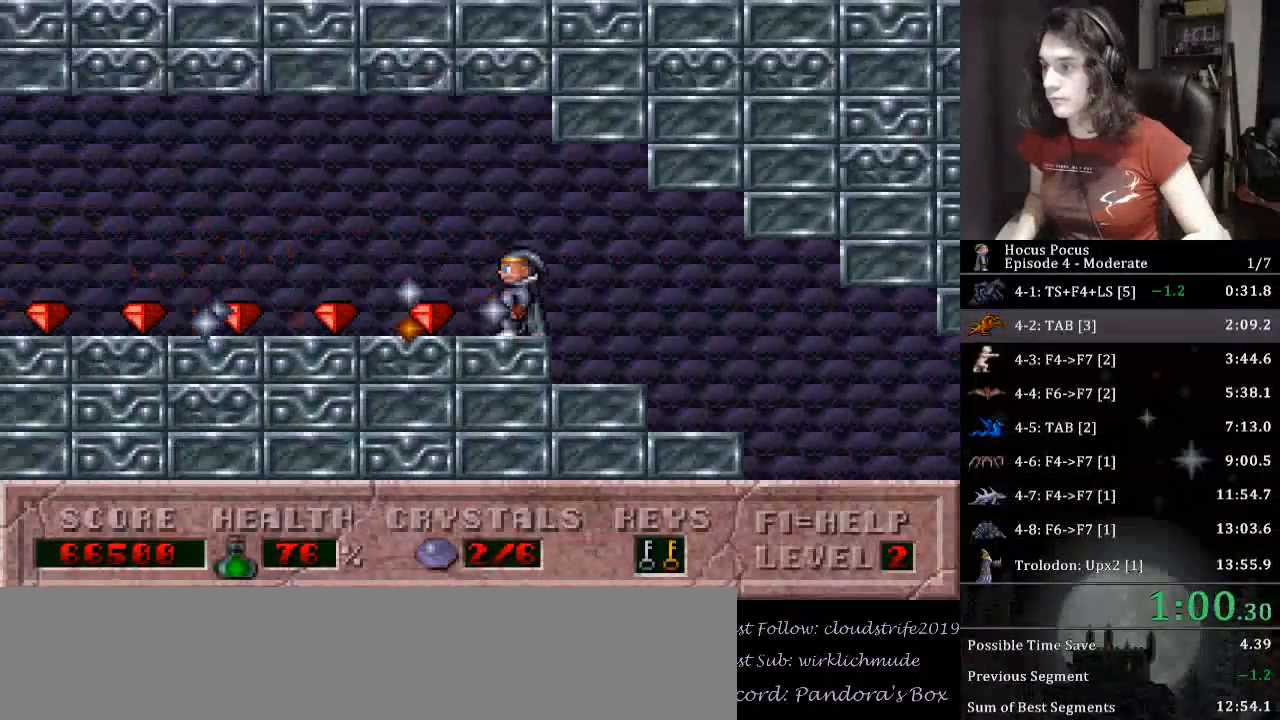
{"keys": ["ctrl_l", "left"], "events": [[100, "ctrl_l", "down"]]}
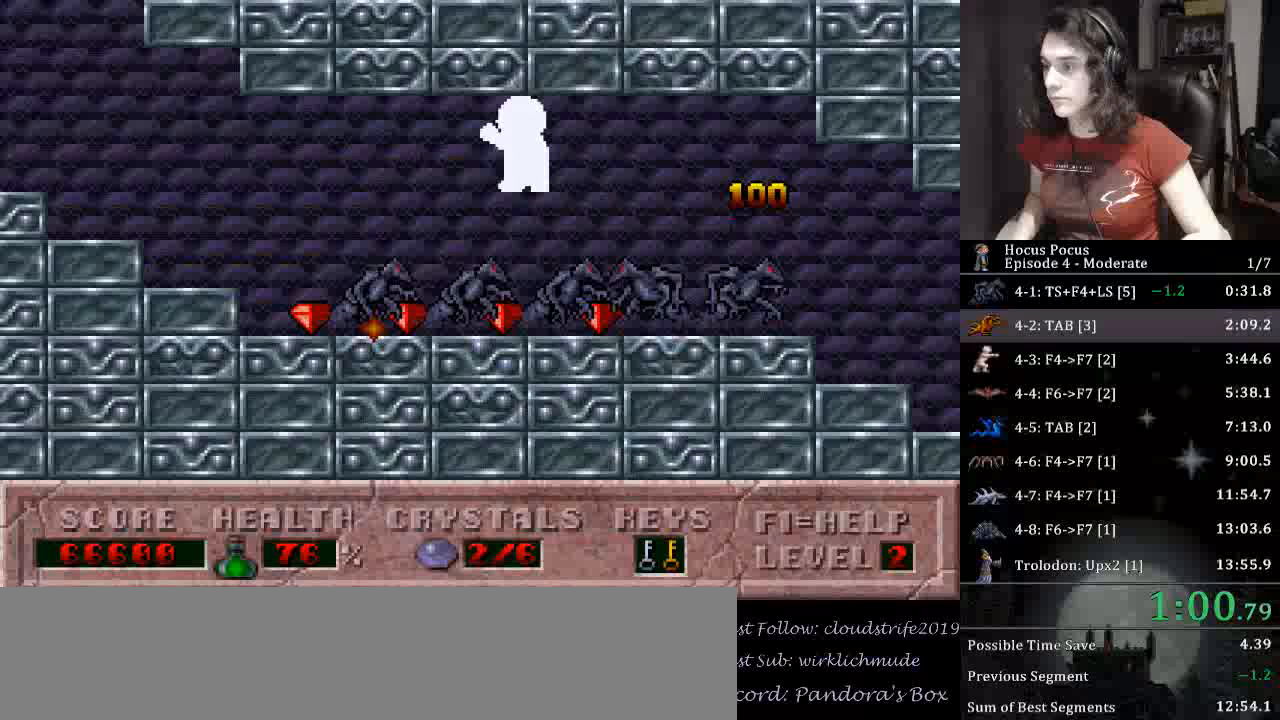
{"keys": ["left"], "events": [[200, "ctrl_l", "up"]]}
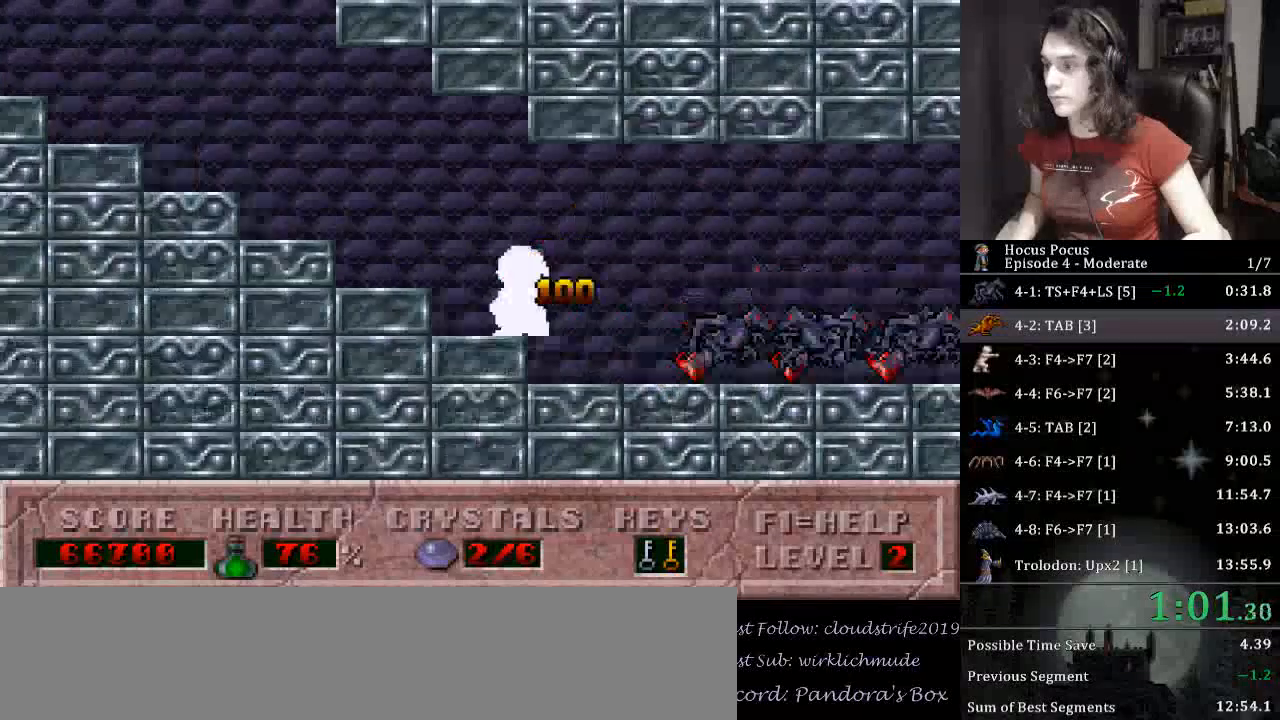
{"keys": ["left"], "events": []}
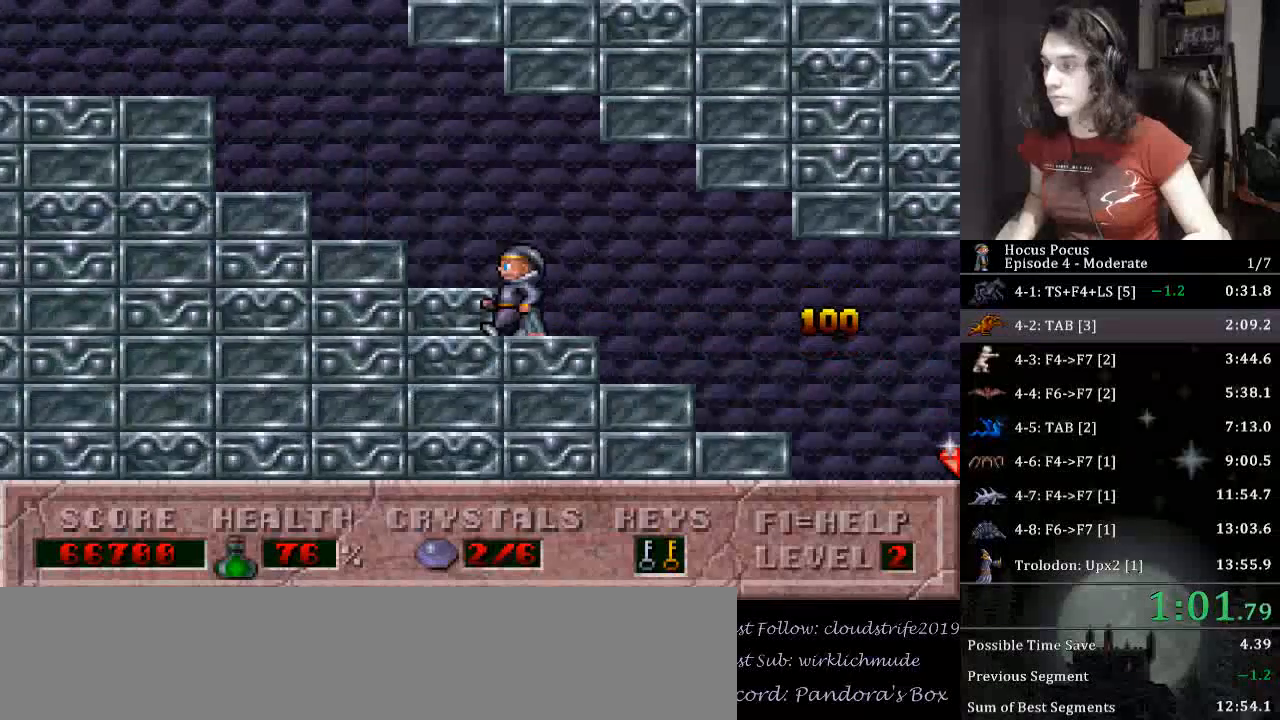
{"keys": ["ctrl_l", "left"], "events": [[300, "ctrl_l", "down"]]}
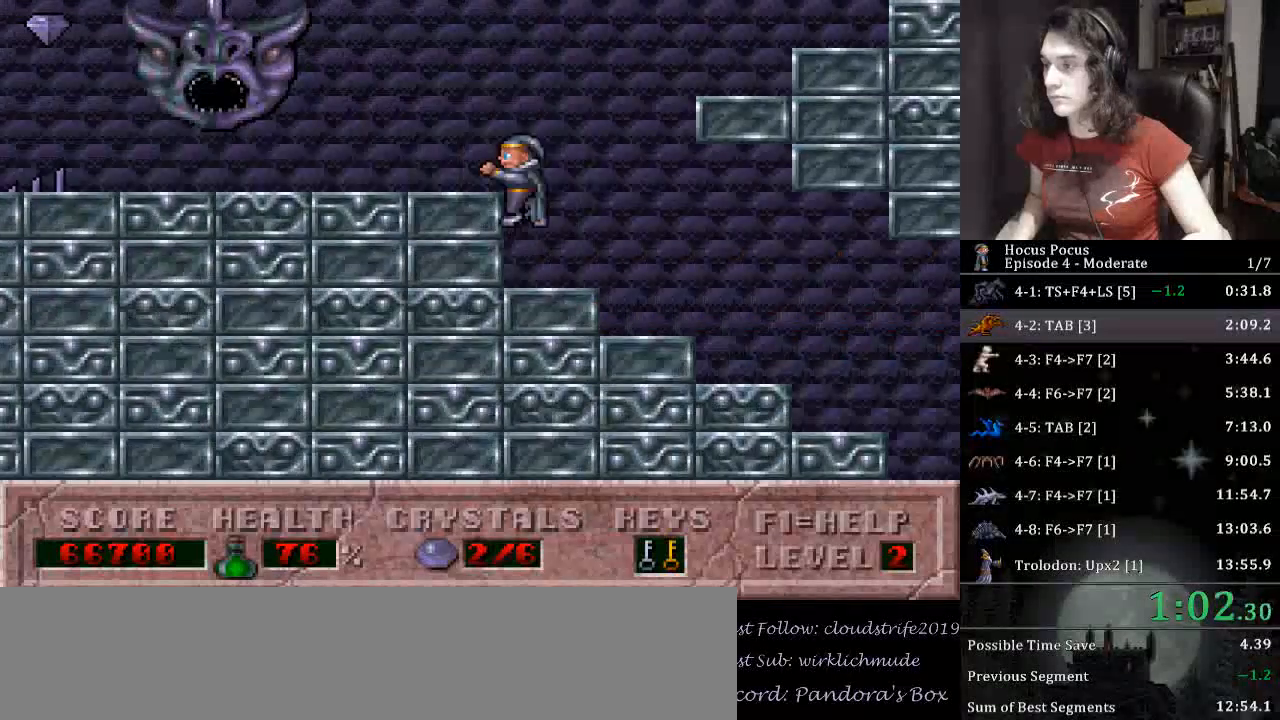
{"keys": ["left"], "events": [[167, "ctrl_l", "up"]]}
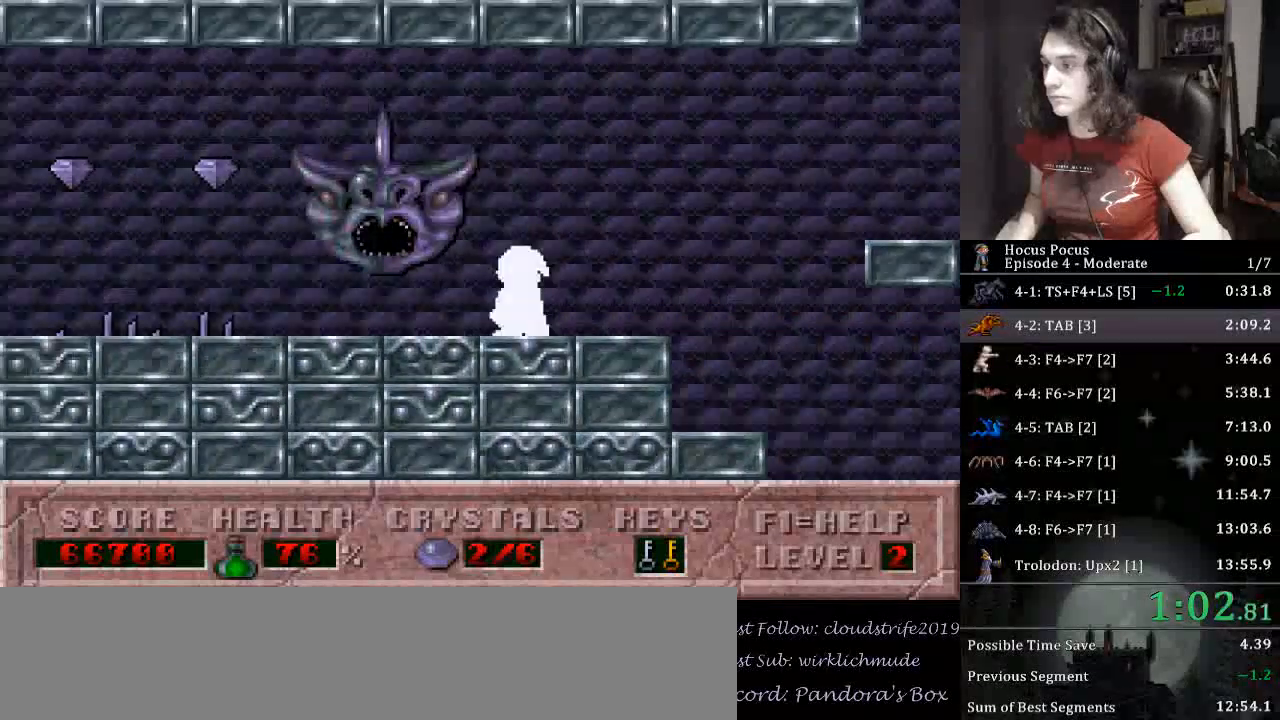
{"keys": ["ctrl_l", "left"], "events": [[300, "ctrl_l", "down"]]}
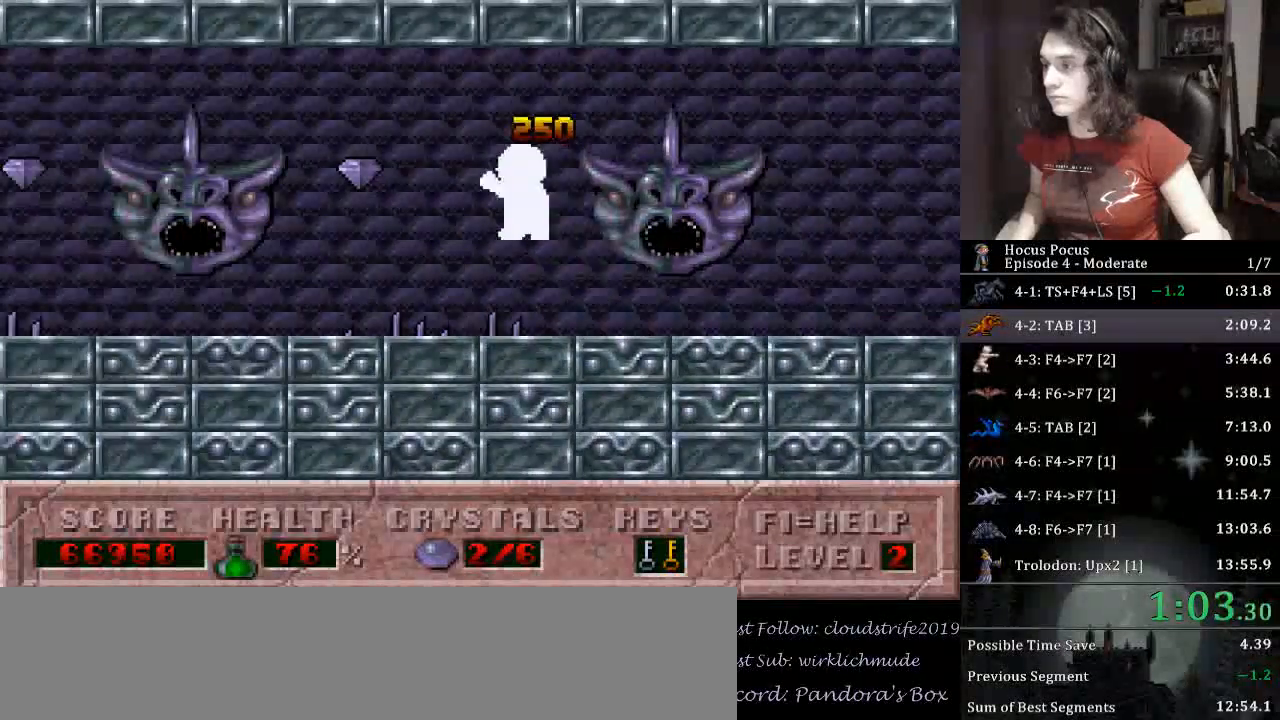
{"keys": ["left"], "events": [[267, "ctrl_l", "up"]]}
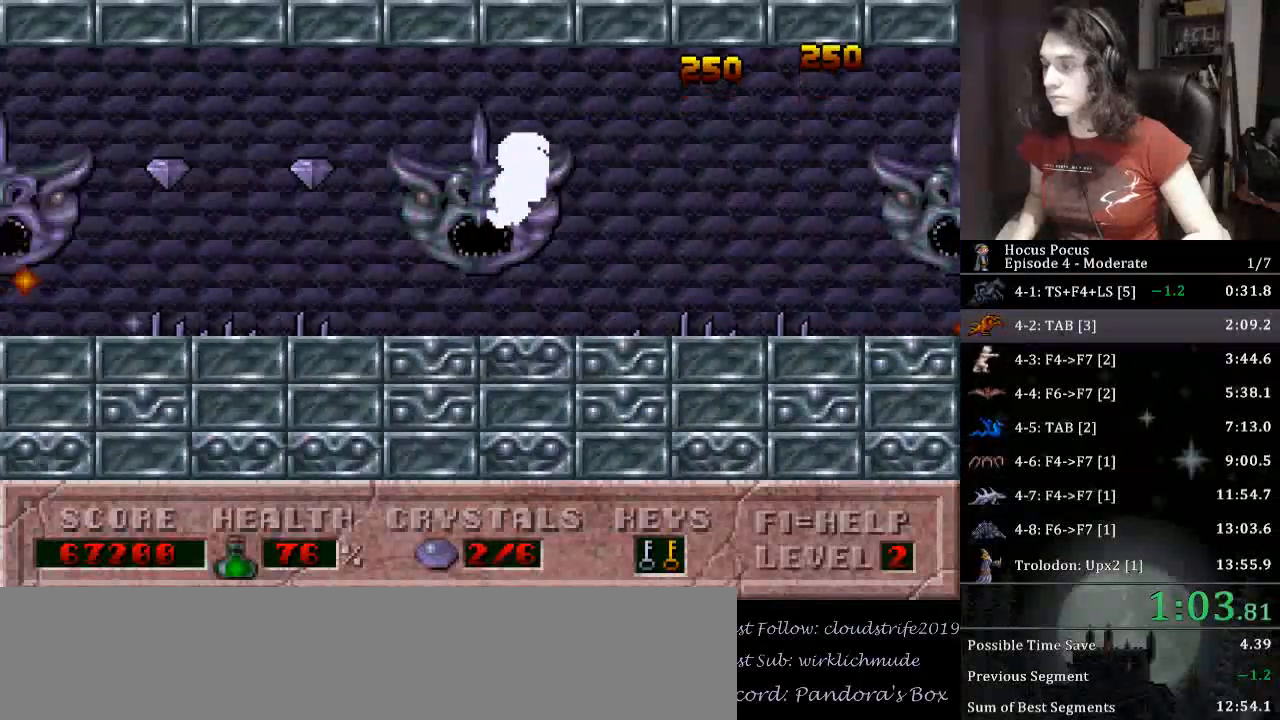
{"keys": ["ctrl_l", "left"], "events": [[200, "ctrl_l", "down"]]}
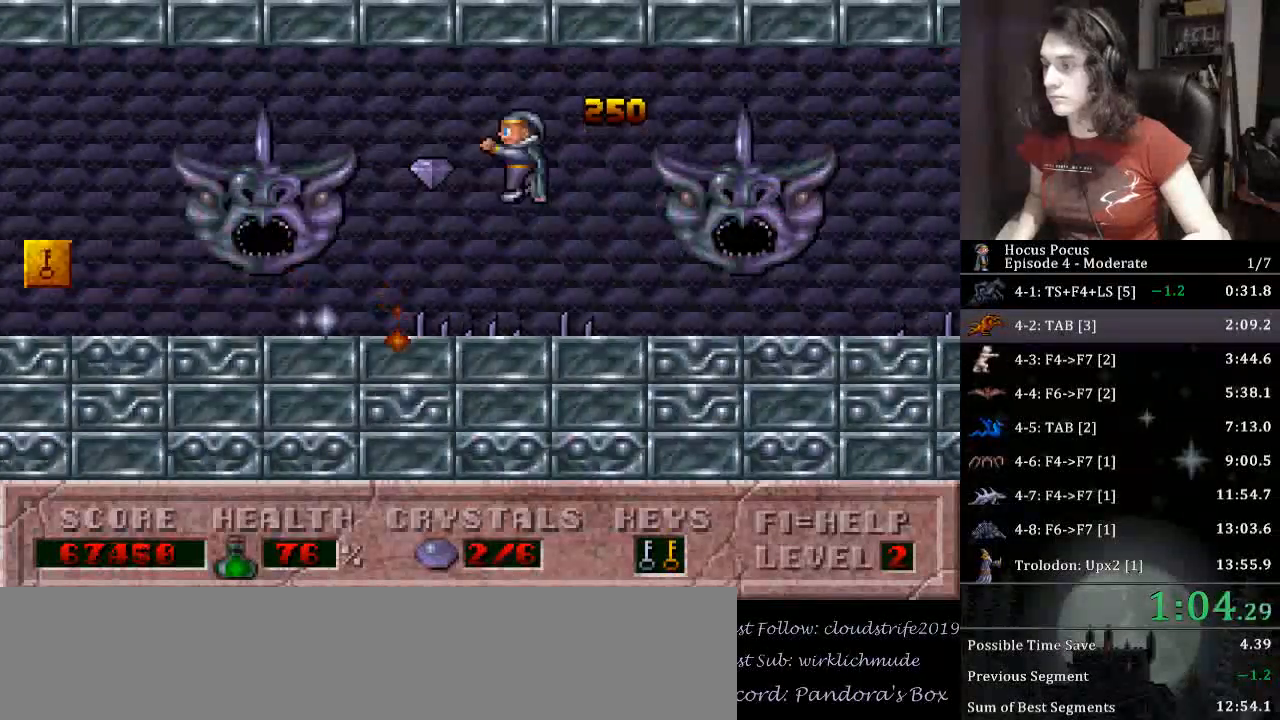
{"keys": ["left"], "events": [[233, "ctrl_l", "up"]]}
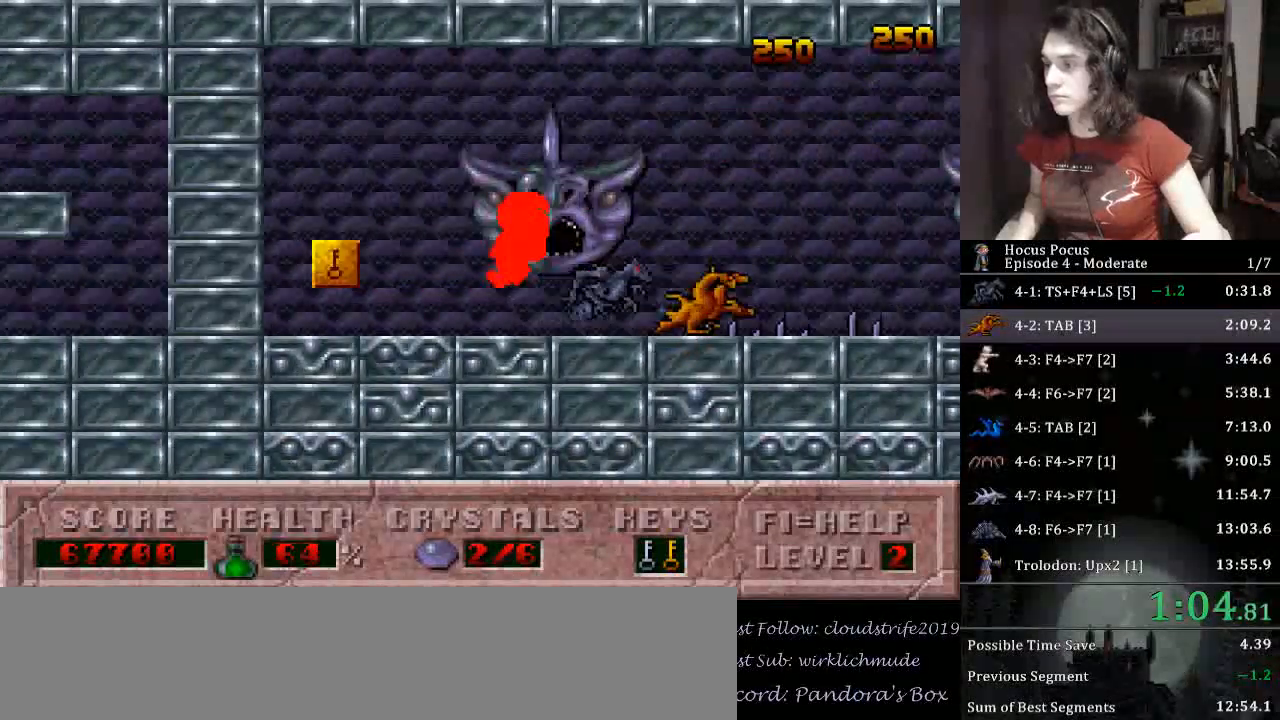
{"keys": ["left"], "events": []}
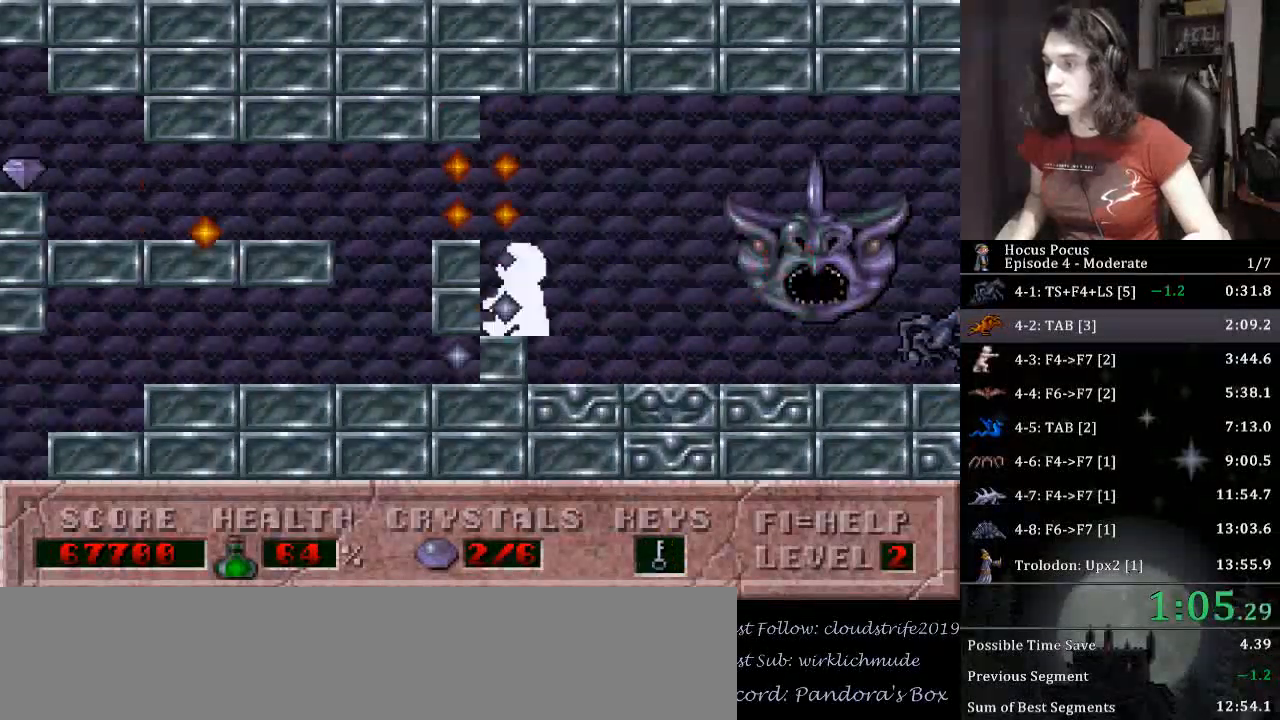
{"keys": ["alt_l"], "events": [[67, "left", "up"], [200, "ctrl_l", "down"], [333, "left", "down"], [400, "alt_l", "down"], [433, "left", "up"], [467, "ctrl_l", "up"]]}
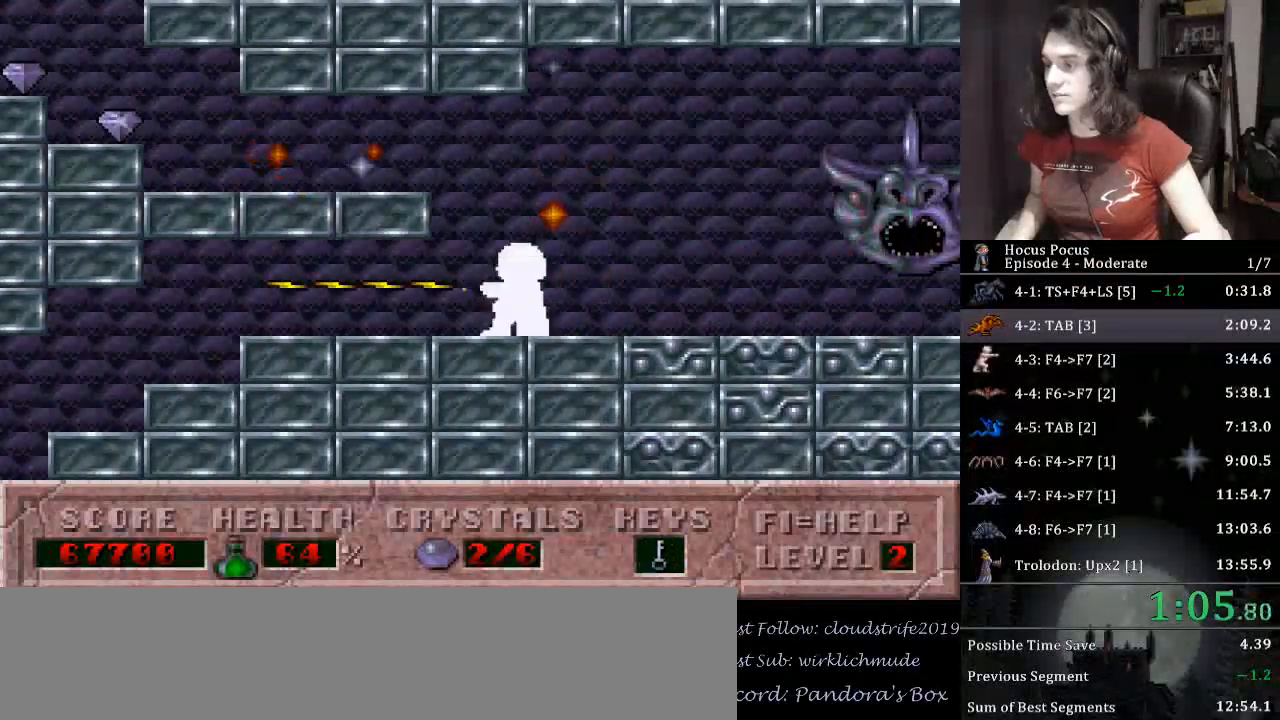
{"keys": ["alt_l"], "events": [[200, "ctrl_l", "down"], [500, "ctrl_l", "up"]]}
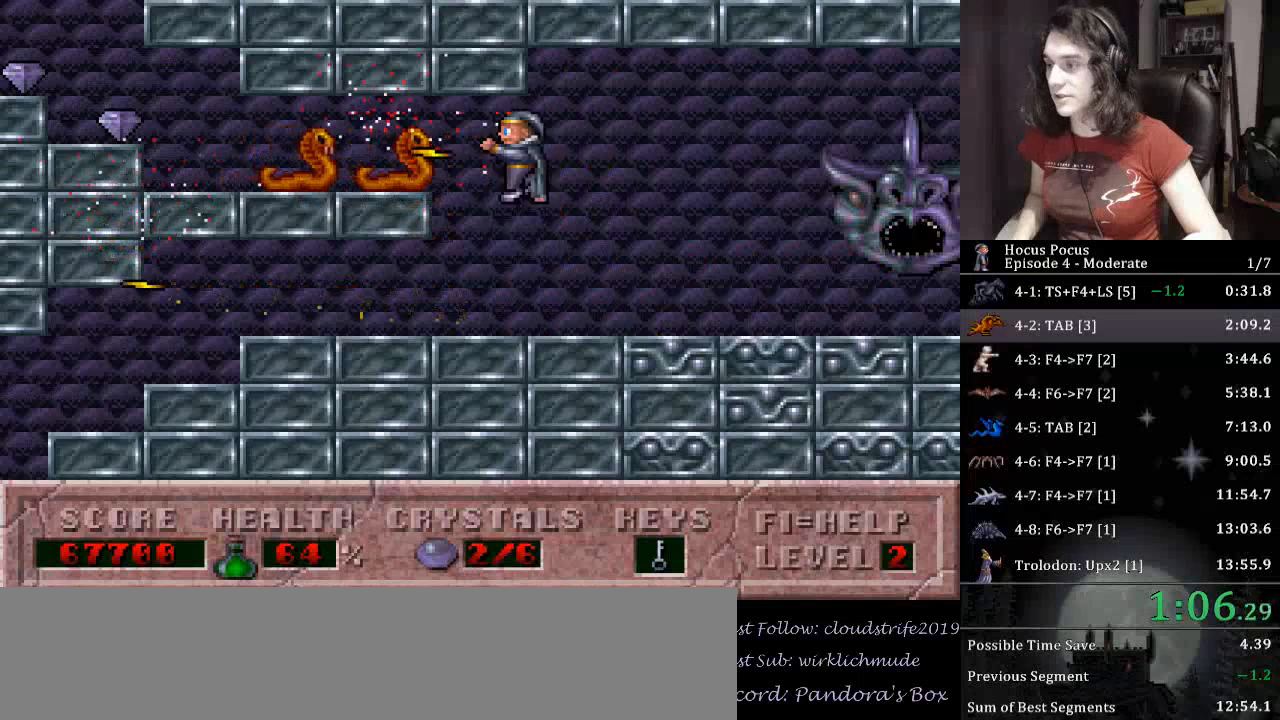
{"keys": ["alt_l", "left"], "events": [[500, "left", "down"]]}
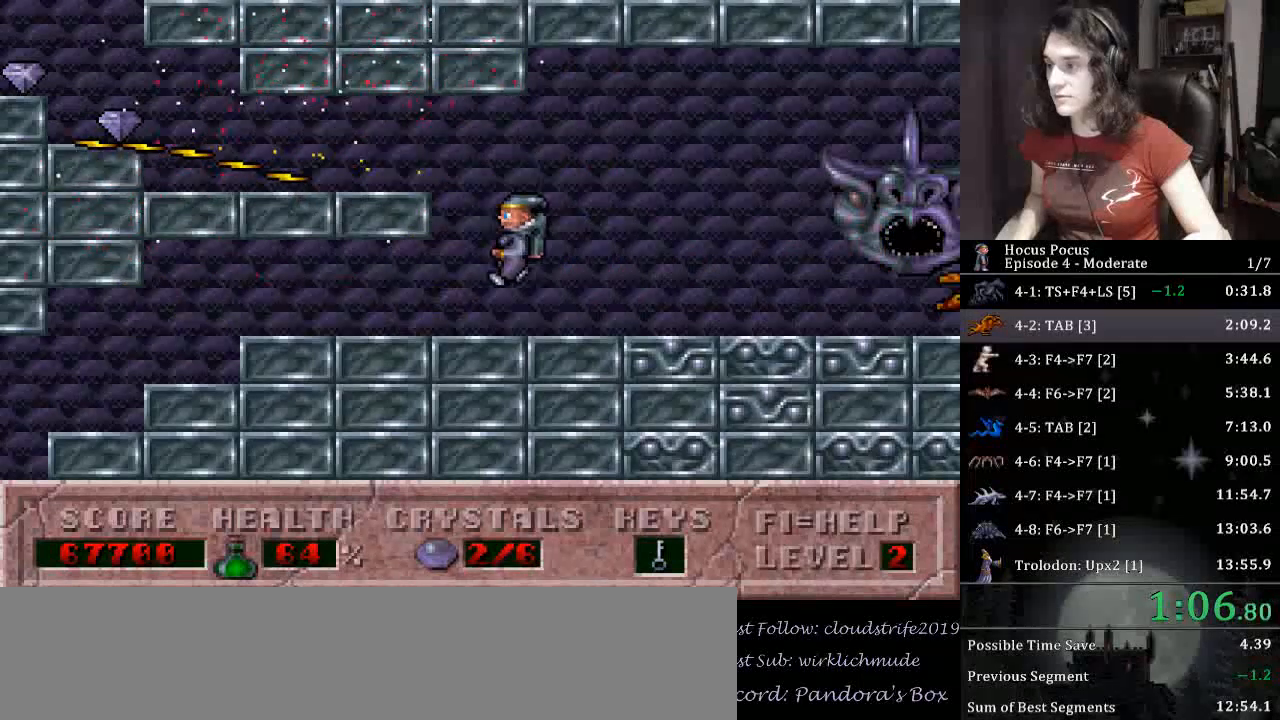
{"keys": ["left"], "events": [[67, "alt_l", "up"]]}
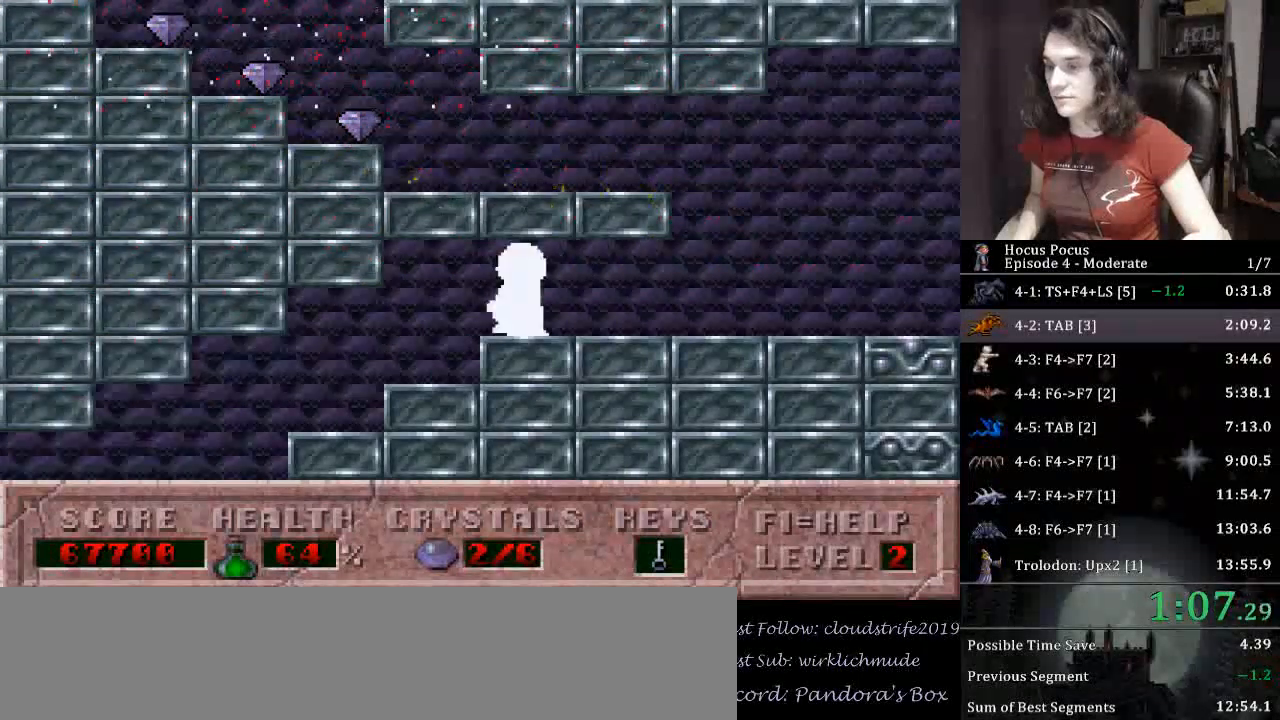
{"keys": ["left"], "events": []}
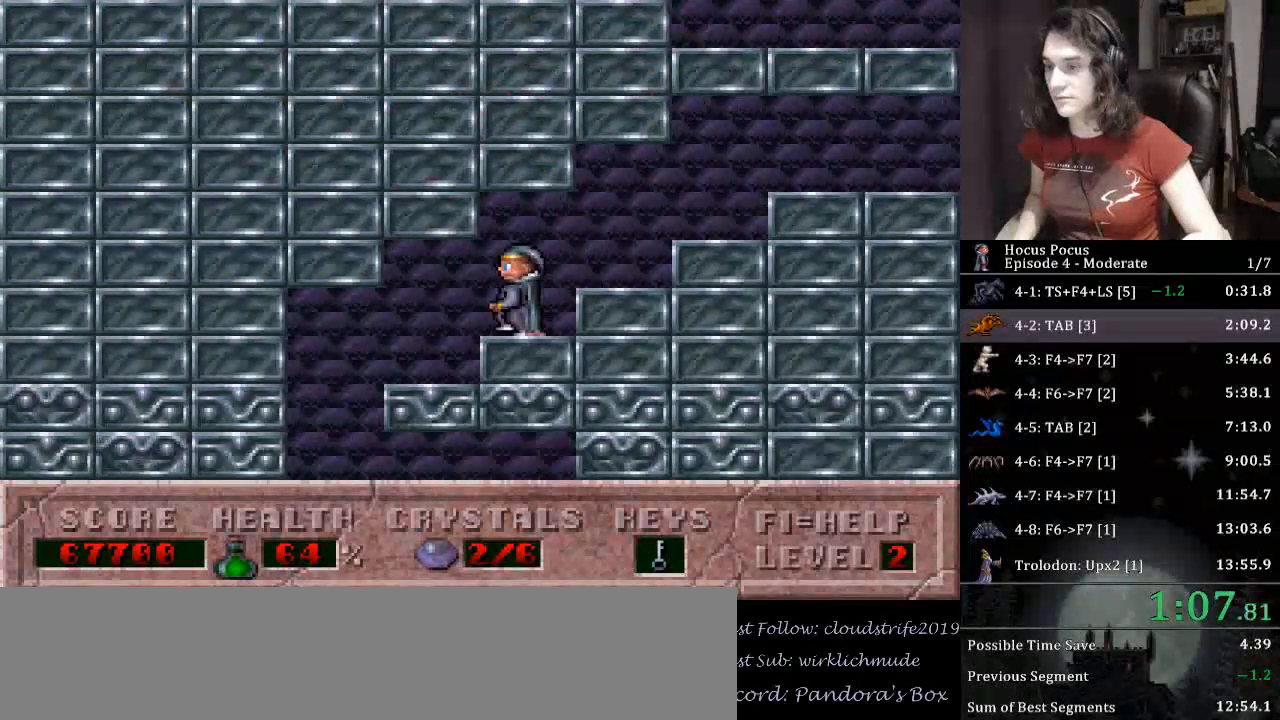
{"keys": ["right"], "events": [[267, "left", "up"], [267, "right", "down"]]}
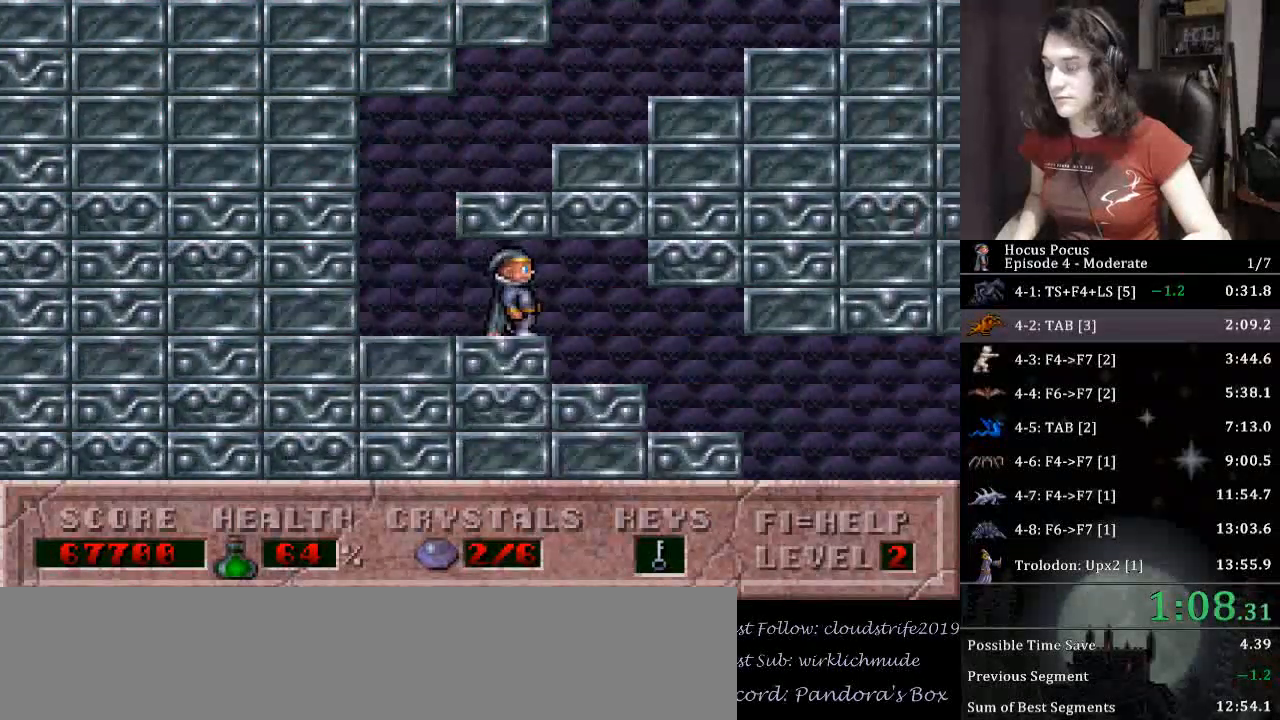
{"keys": ["right"], "events": []}
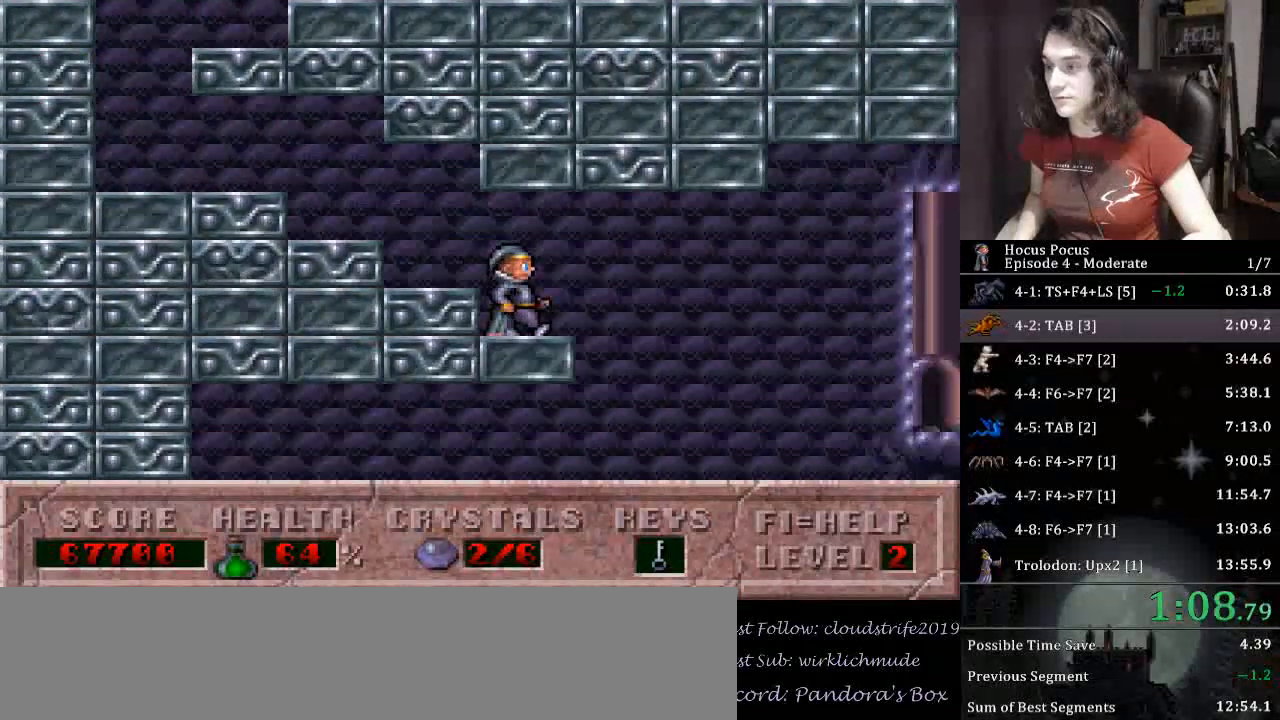
{"keys": ["right"], "events": []}
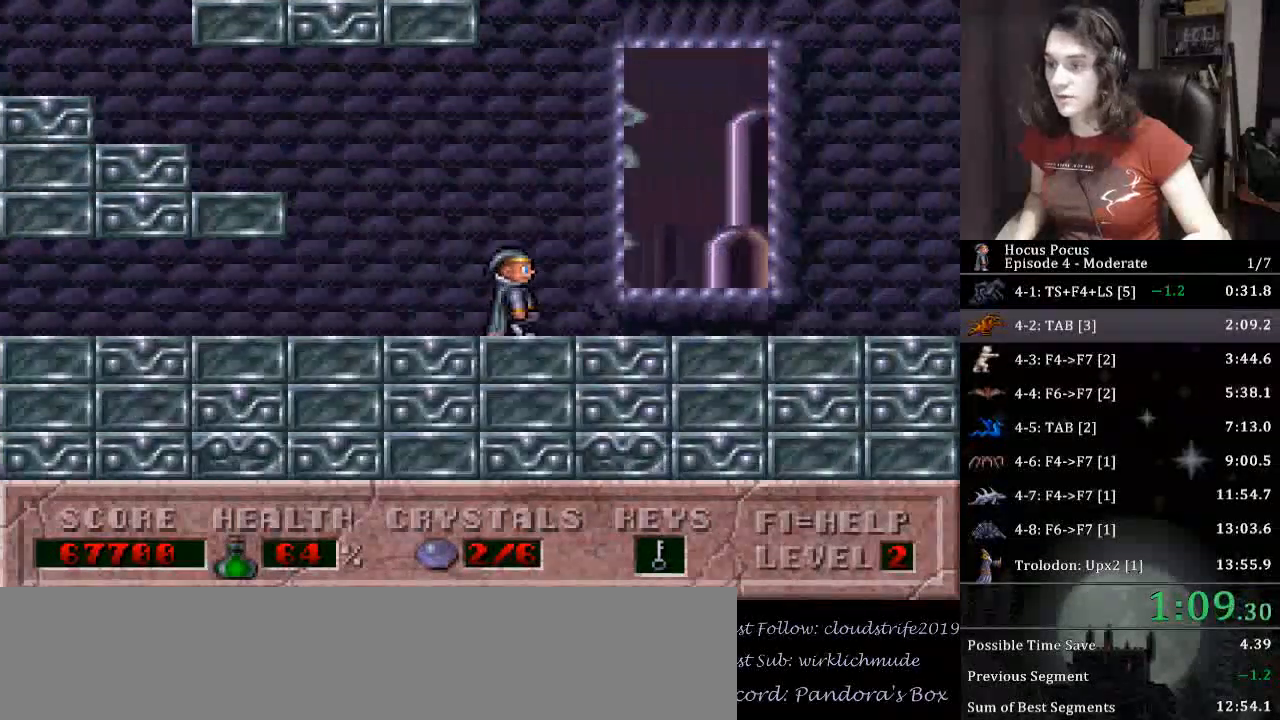
{"keys": ["right"], "events": []}
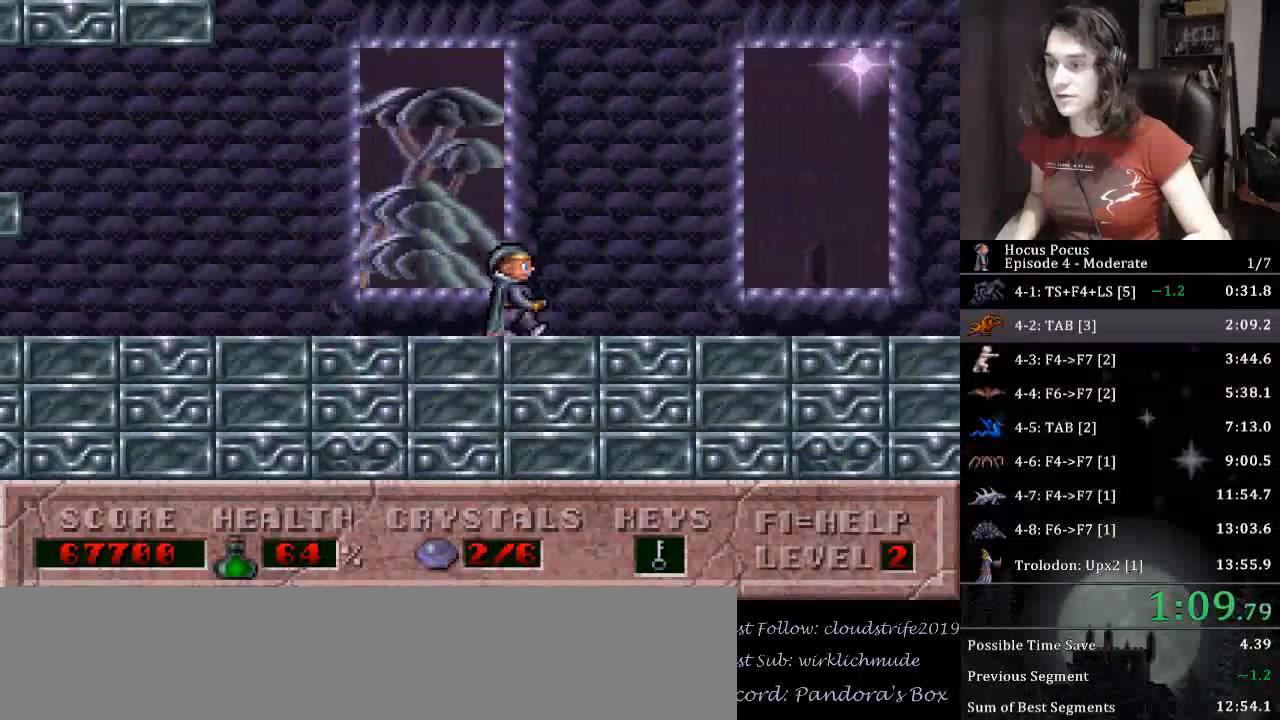
{"keys": ["right"], "events": []}
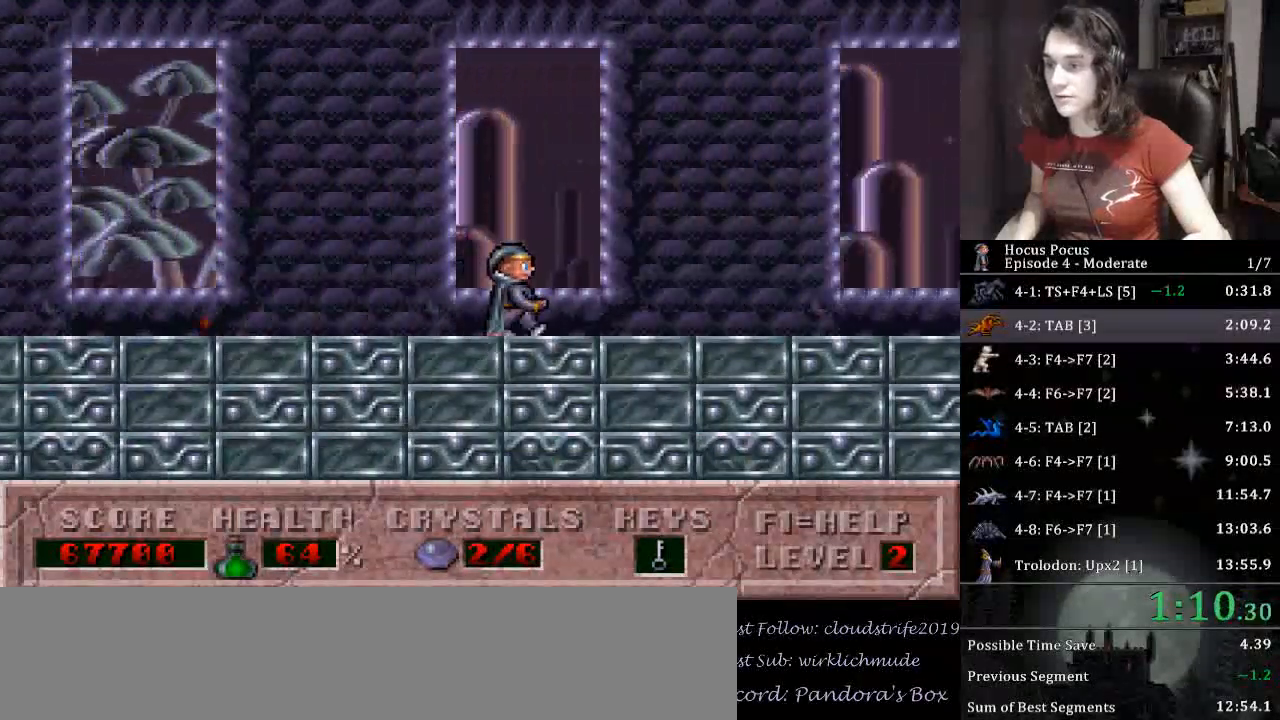
{"keys": ["ctrl_l", "right"], "events": [[500, "ctrl_l", "down"]]}
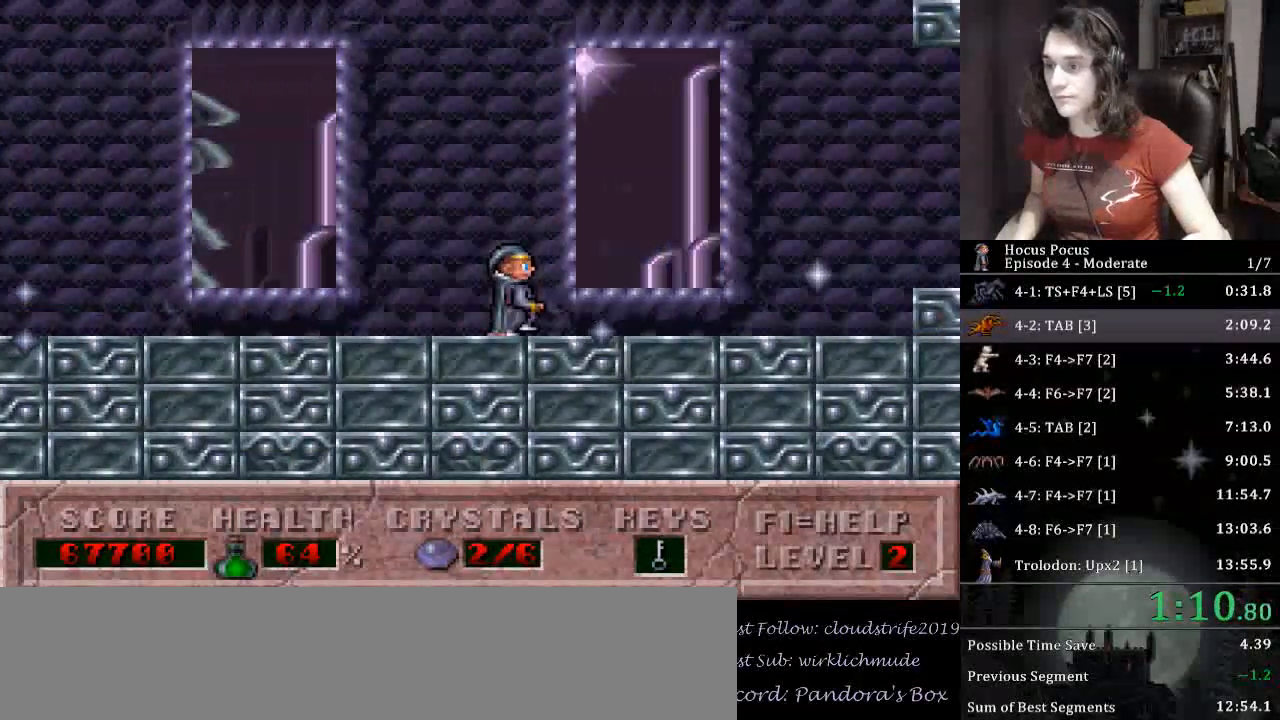
{"keys": ["right"], "events": [[367, "ctrl_l", "up"]]}
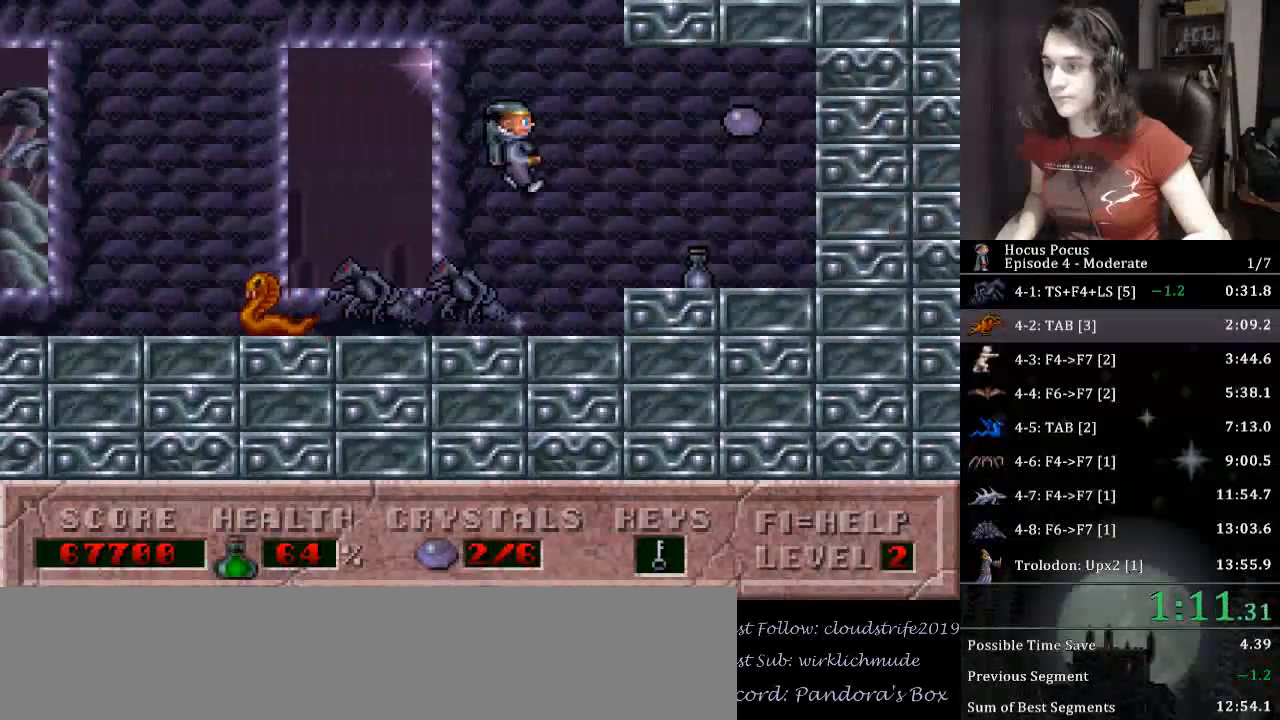
{"keys": ["left"], "events": [[333, "ctrl_l", "down"], [367, "left", "down"], [433, "right", "up"], [467, "ctrl_l", "up"]]}